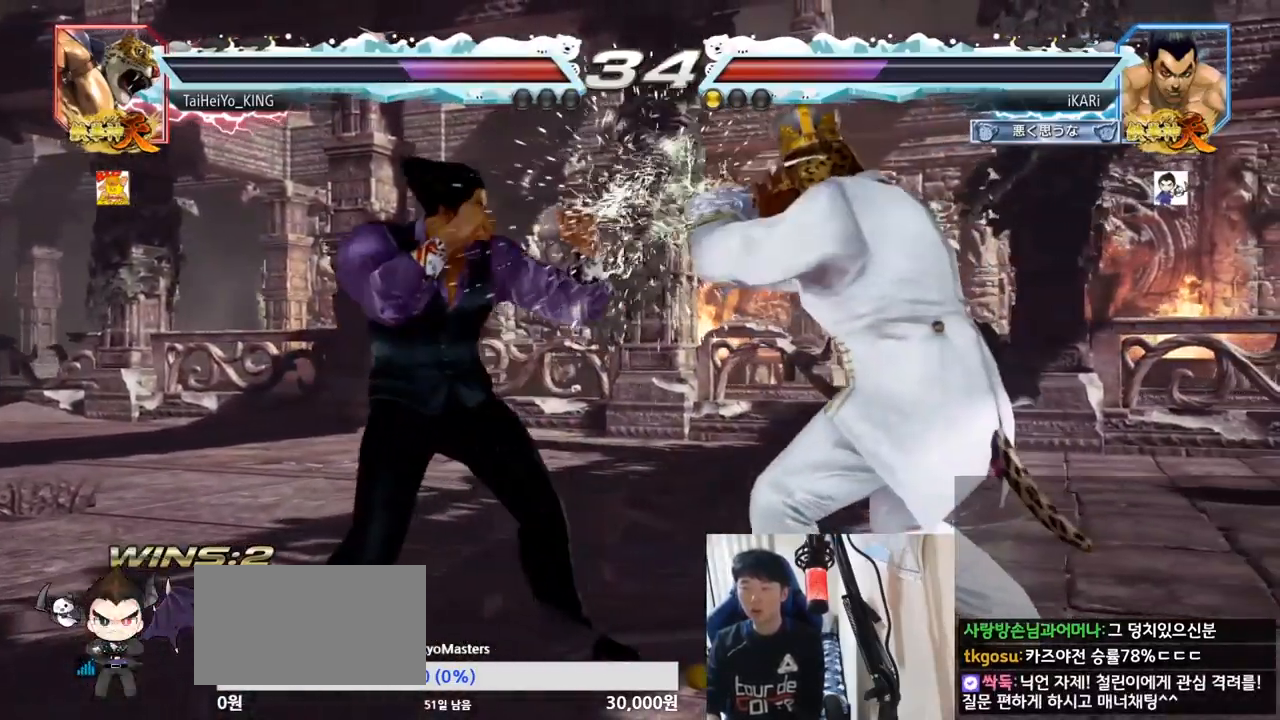
Gameplay with a controller (arcade stick); each line is a JSON object with the inputs held at the frame after it. "events" lists button and stick changes between this image and that frame as [ms after this image, input, new state], when the widget could be followed in between. Not read: L3 R3 TRIANGLE.
{"buttons": [], "left_stick": "center", "events": [[50, "left_stick", "left"], [333, "left_stick", "center"]]}
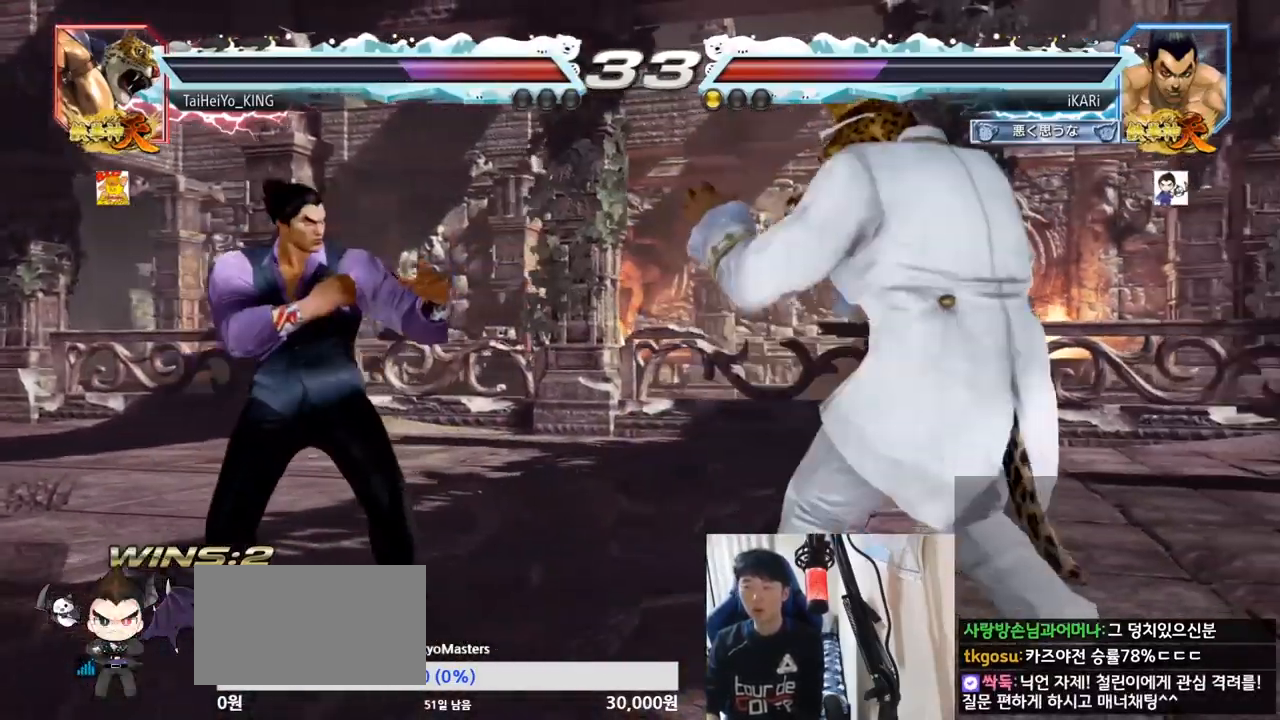
{"buttons": [], "left_stick": "right", "events": [[234, "left_stick", "right"], [317, "CROSS", "down"], [367, "CROSS", "up"]]}
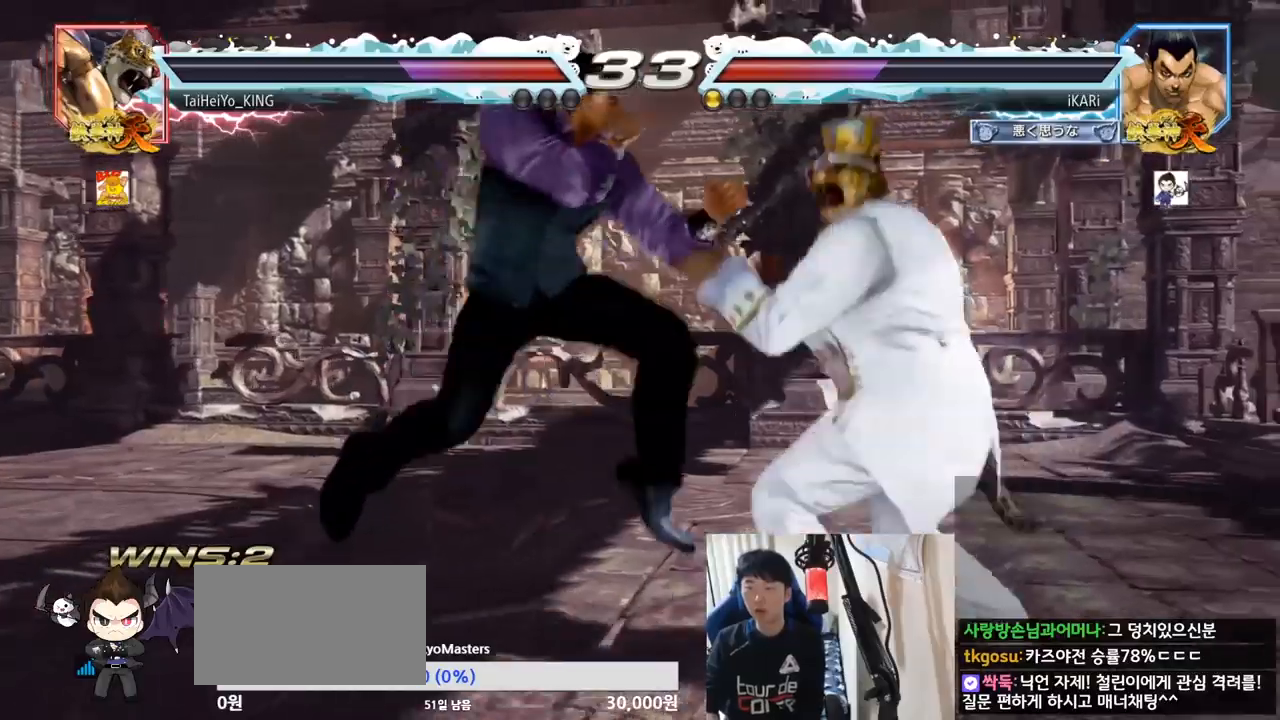
{"buttons": [], "left_stick": "center", "events": [[133, "left_stick", "center"]]}
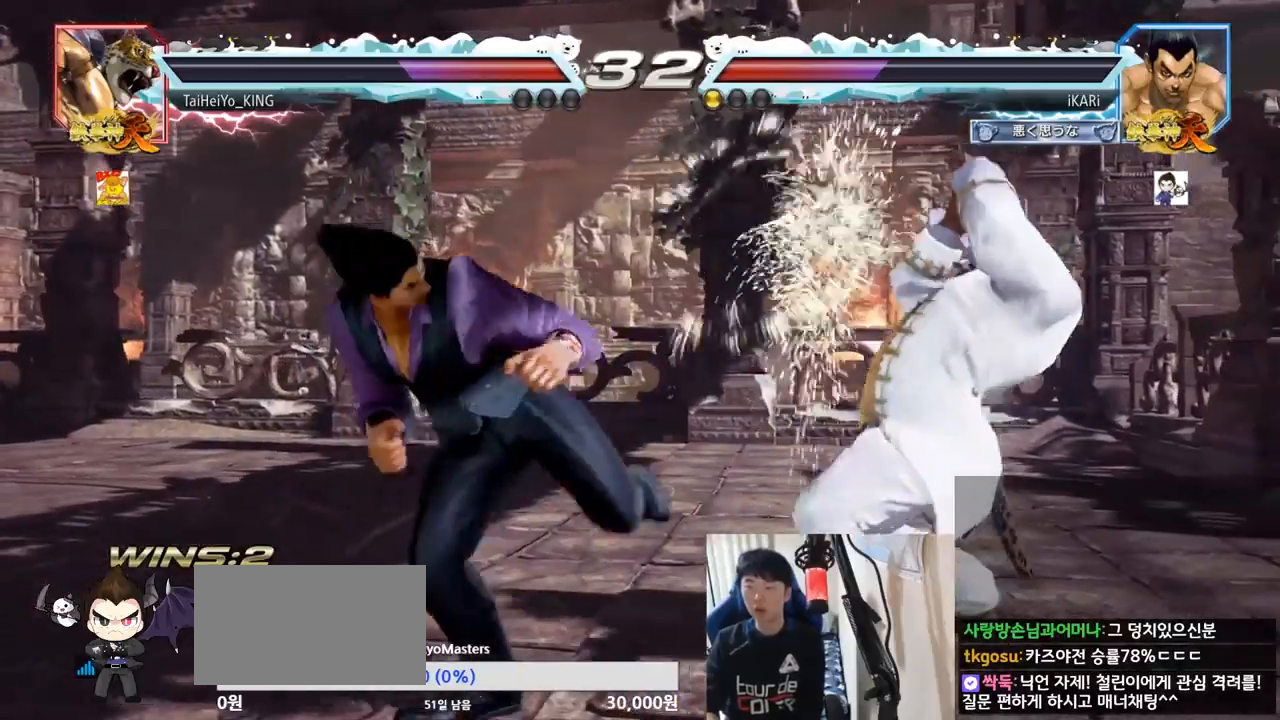
{"buttons": [], "left_stick": "center", "events": [[317, "left_stick", "right"], [484, "left_stick", "center"]]}
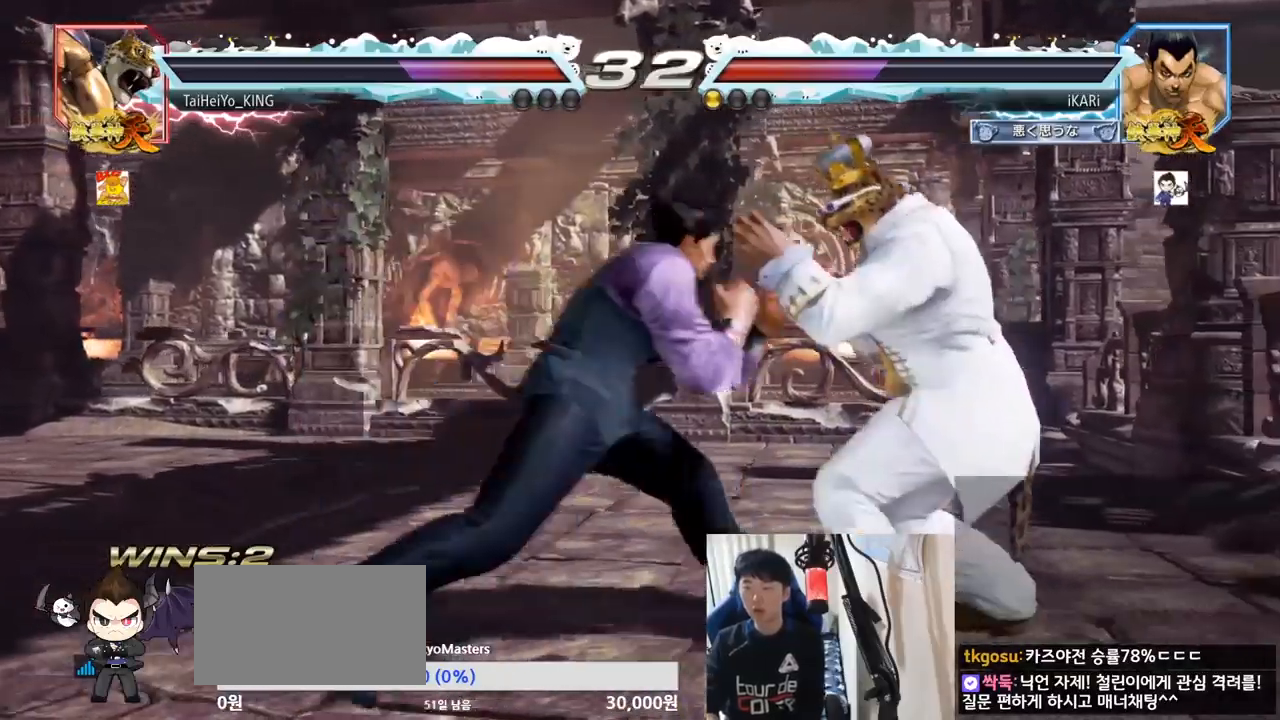
{"buttons": [], "left_stick": "left", "events": [[133, "left_stick", "left"], [233, "left_stick", "down"], [300, "left_stick", "center"], [467, "left_stick", "left"]]}
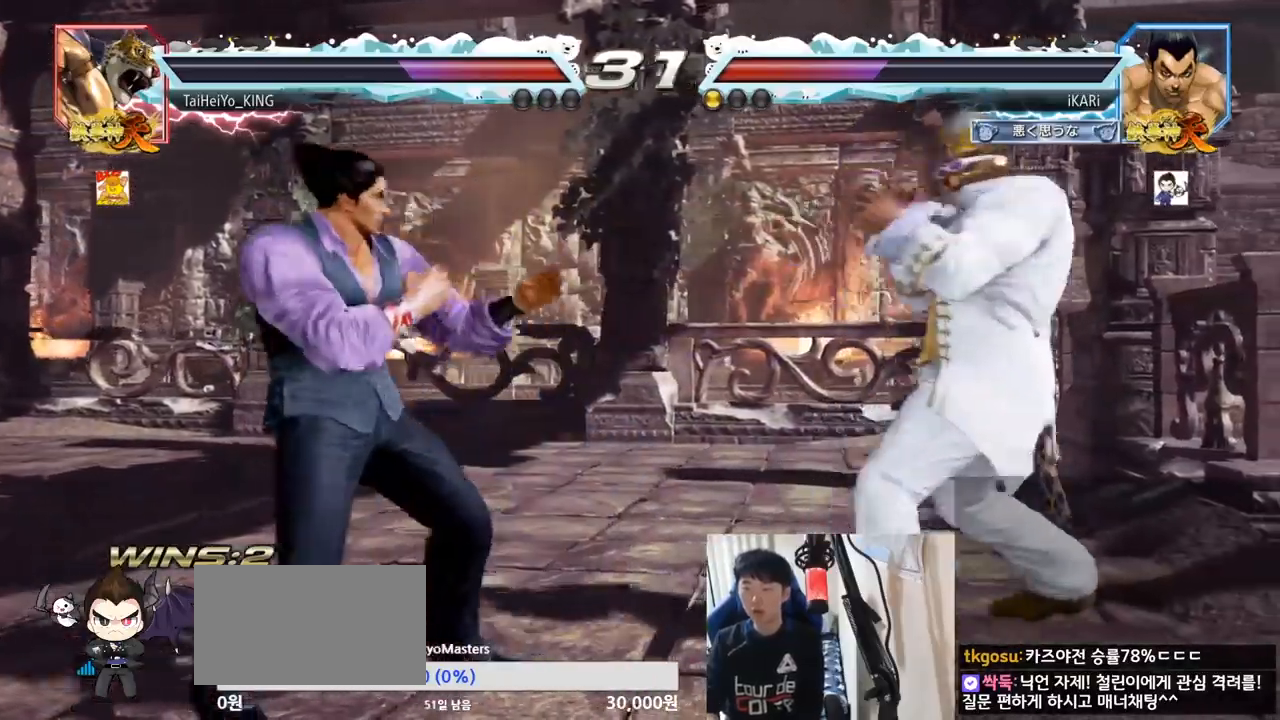
{"buttons": [], "left_stick": "center", "events": [[17, "left_stick", "up"], [67, "left_stick", "center"], [250, "left_stick", "left"], [300, "left_stick", "center"], [350, "left_stick", "left"], [450, "left_stick", "right"], [501, "left_stick", "center"]]}
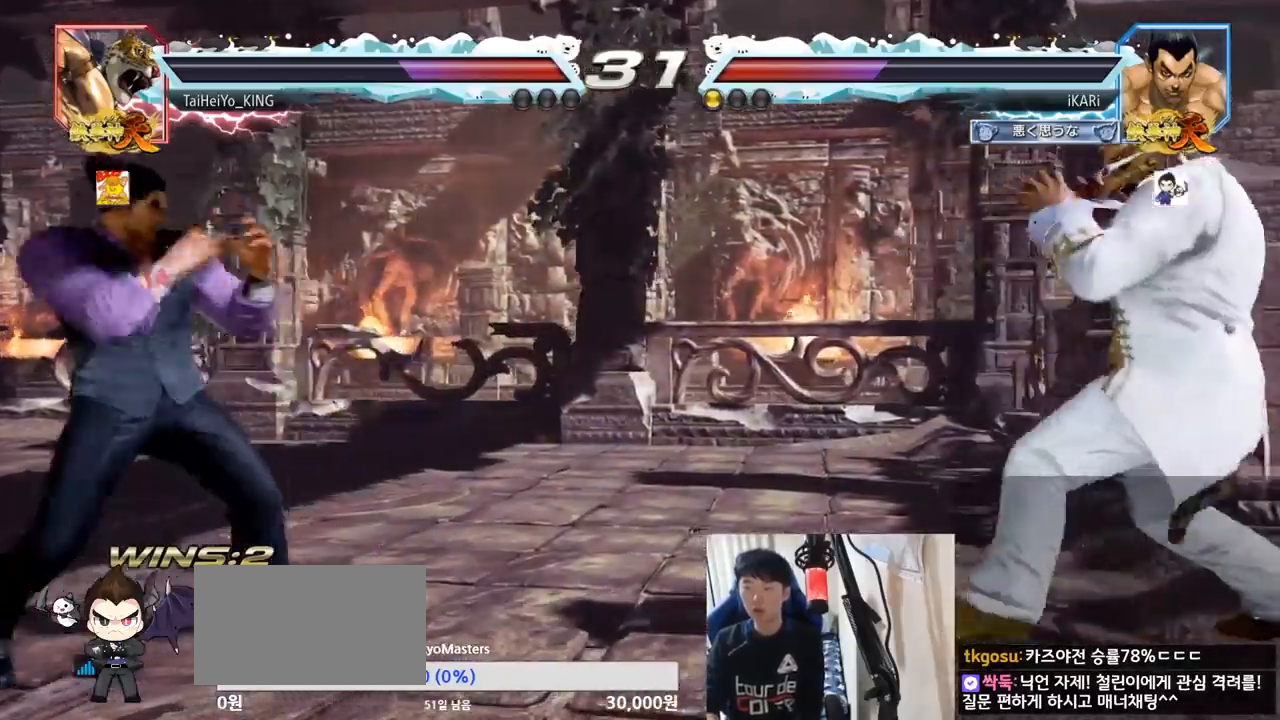
{"buttons": [], "left_stick": "center", "events": [[33, "left_stick", "right"], [116, "left_stick", "center"], [266, "left_stick", "left"], [450, "left_stick", "center"]]}
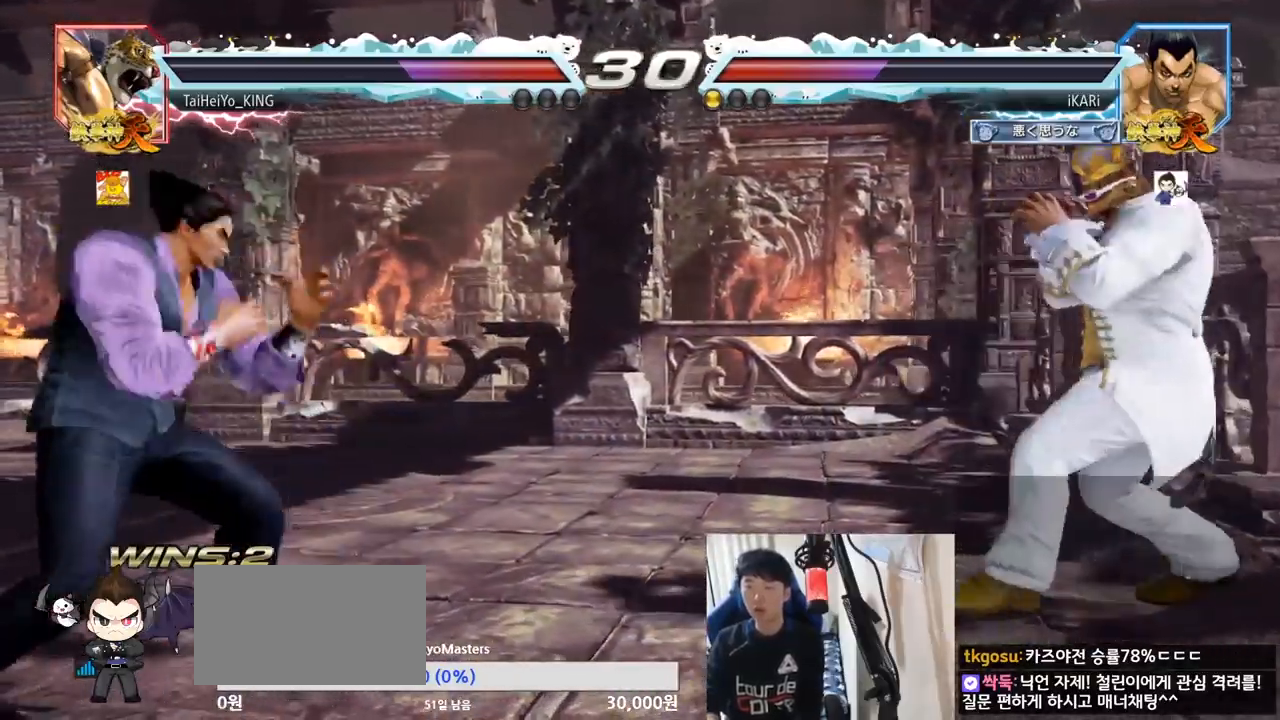
{"buttons": [], "left_stick": "right", "events": [[33, "left_stick", "up"], [184, "left_stick", "center"], [501, "left_stick", "right"]]}
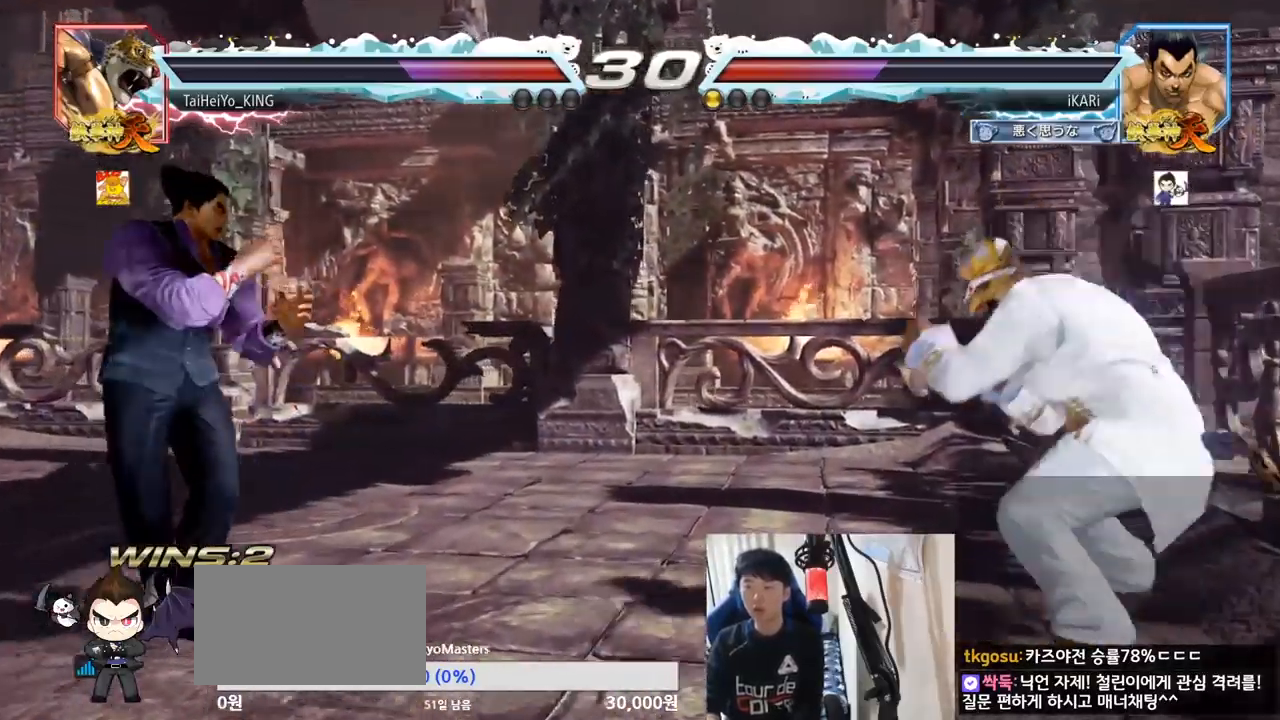
{"buttons": [], "left_stick": "center", "events": [[83, "left_stick", "down"], [150, "left_stick", "right"], [233, "left_stick", "center"], [333, "CROSS", "down"], [400, "CROSS", "up"]]}
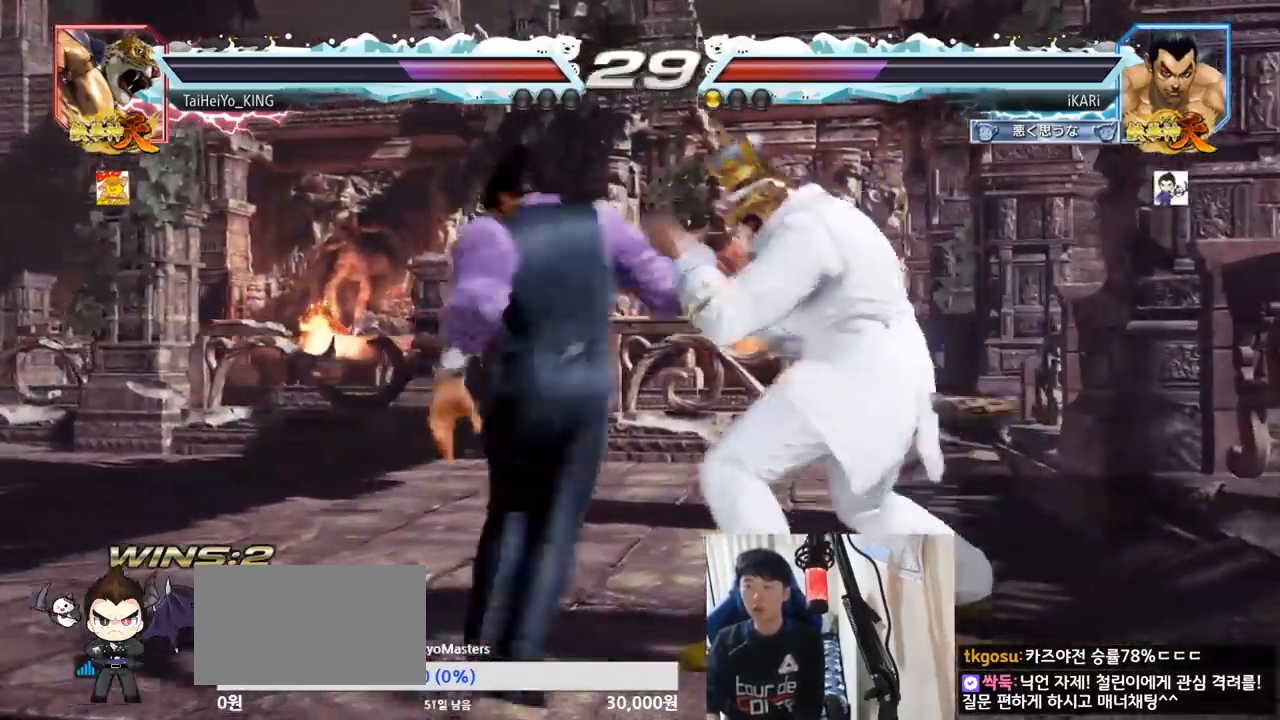
{"buttons": [], "left_stick": "center", "events": []}
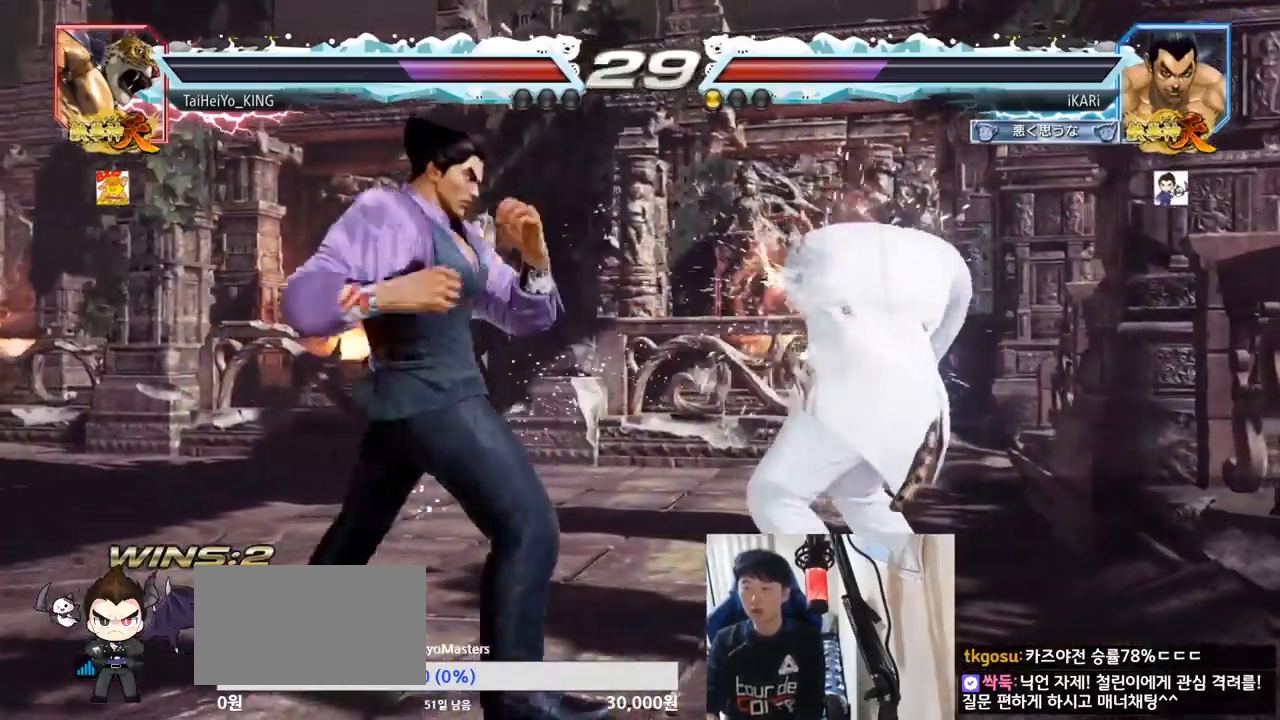
{"buttons": [], "left_stick": "center", "events": [[83, "left_stick", "right"], [317, "left_stick", "center"]]}
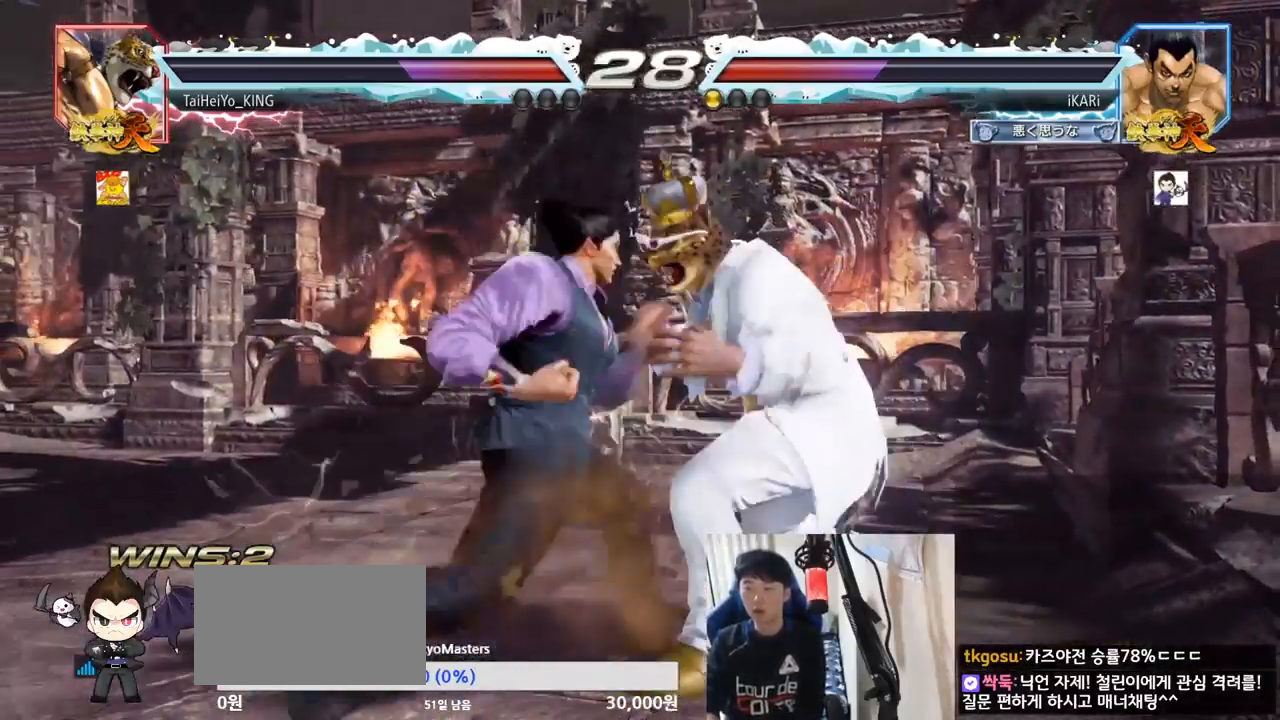
{"buttons": [], "left_stick": "center", "events": [[450, "left_stick", "right"], [501, "left_stick", "center"]]}
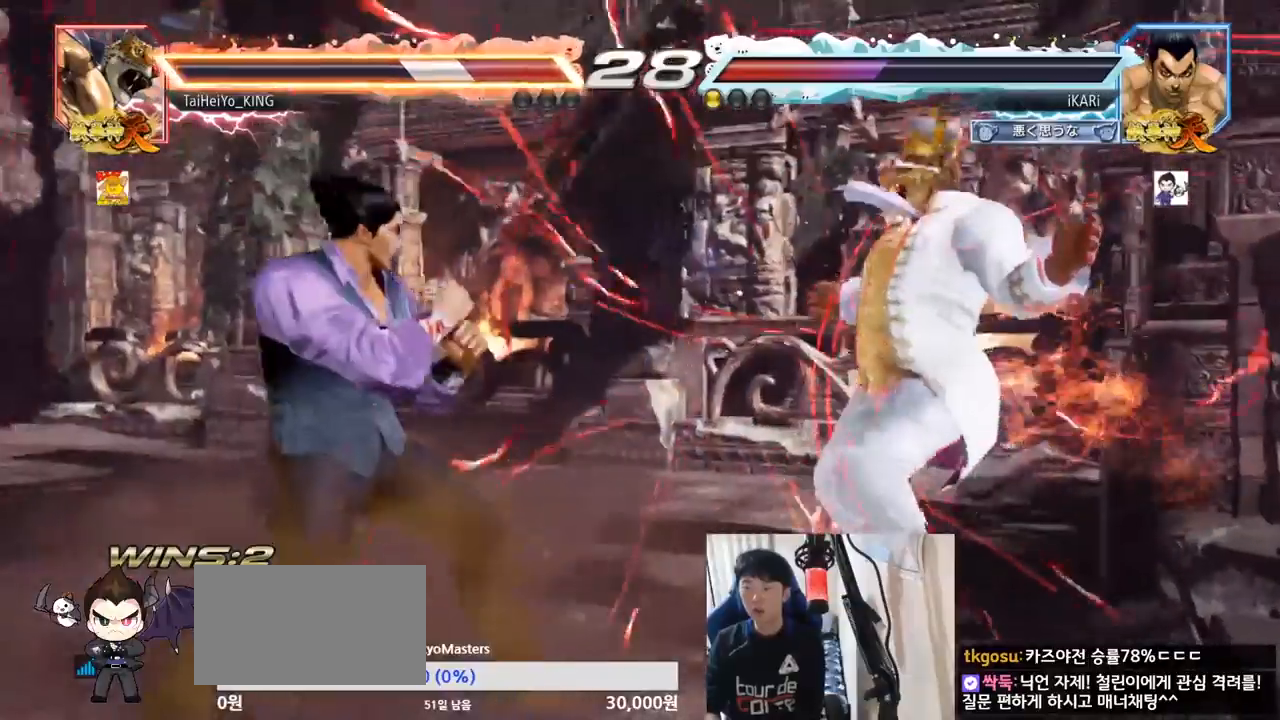
{"buttons": [], "left_stick": "down", "events": [[83, "left_stick", "right"], [150, "left_stick", "center"], [200, "left_stick", "down"], [283, "left_stick", "center"], [367, "left_stick", "right"], [450, "left_stick", "down"]]}
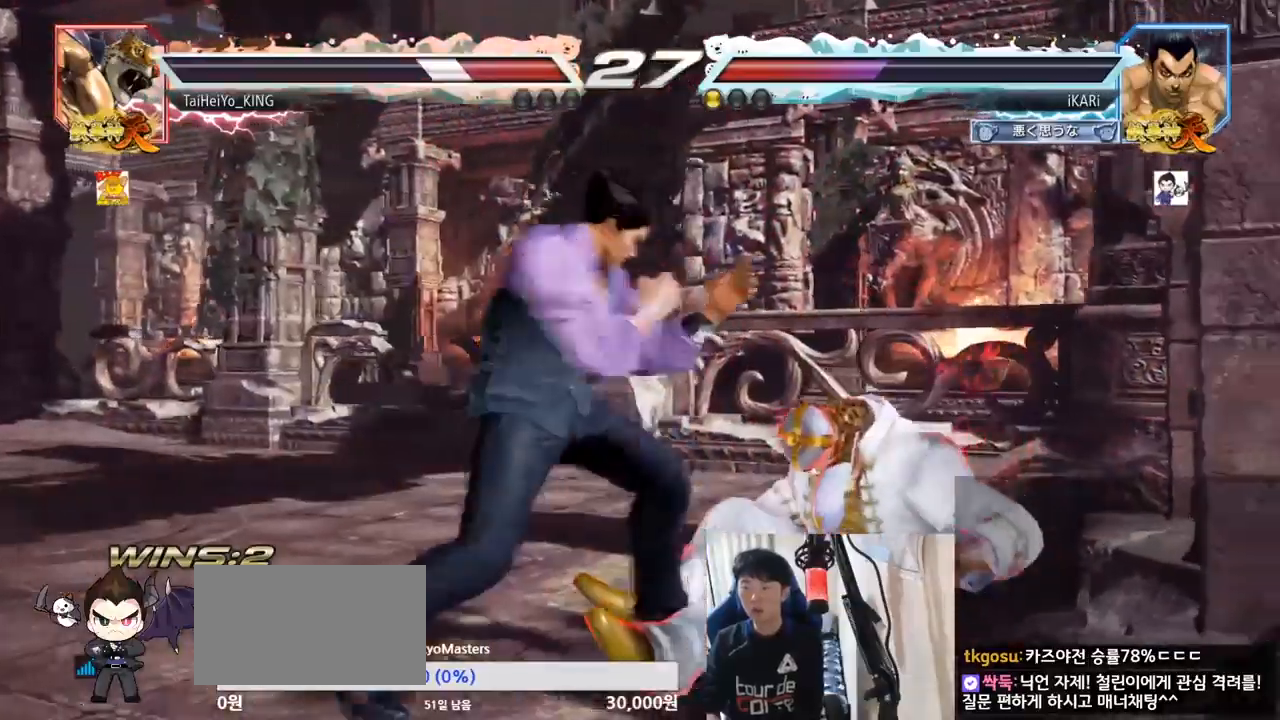
{"buttons": [], "left_stick": "right", "events": [[50, "left_stick", "center"], [117, "left_stick", "right"], [200, "left_stick", "down"], [267, "left_stick", "right"], [434, "CROSS", "down"], [501, "CROSS", "up"]]}
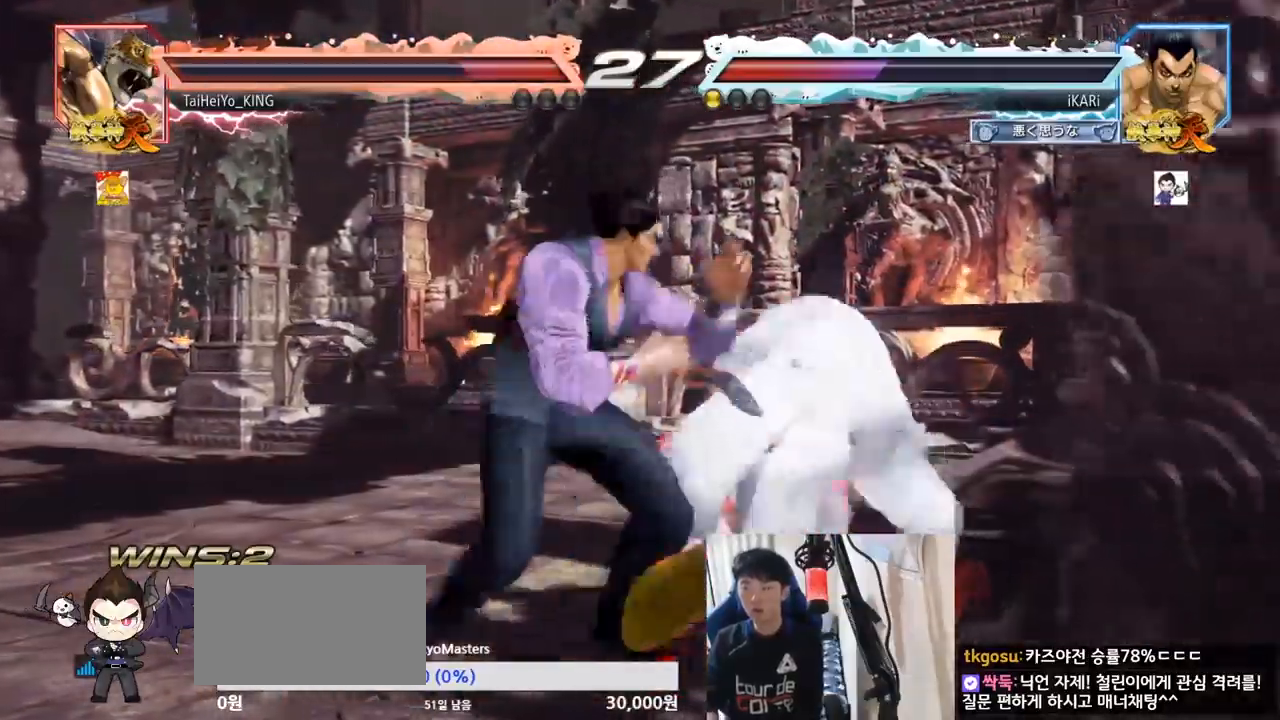
{"buttons": [], "left_stick": "center", "events": [[100, "left_stick", "center"]]}
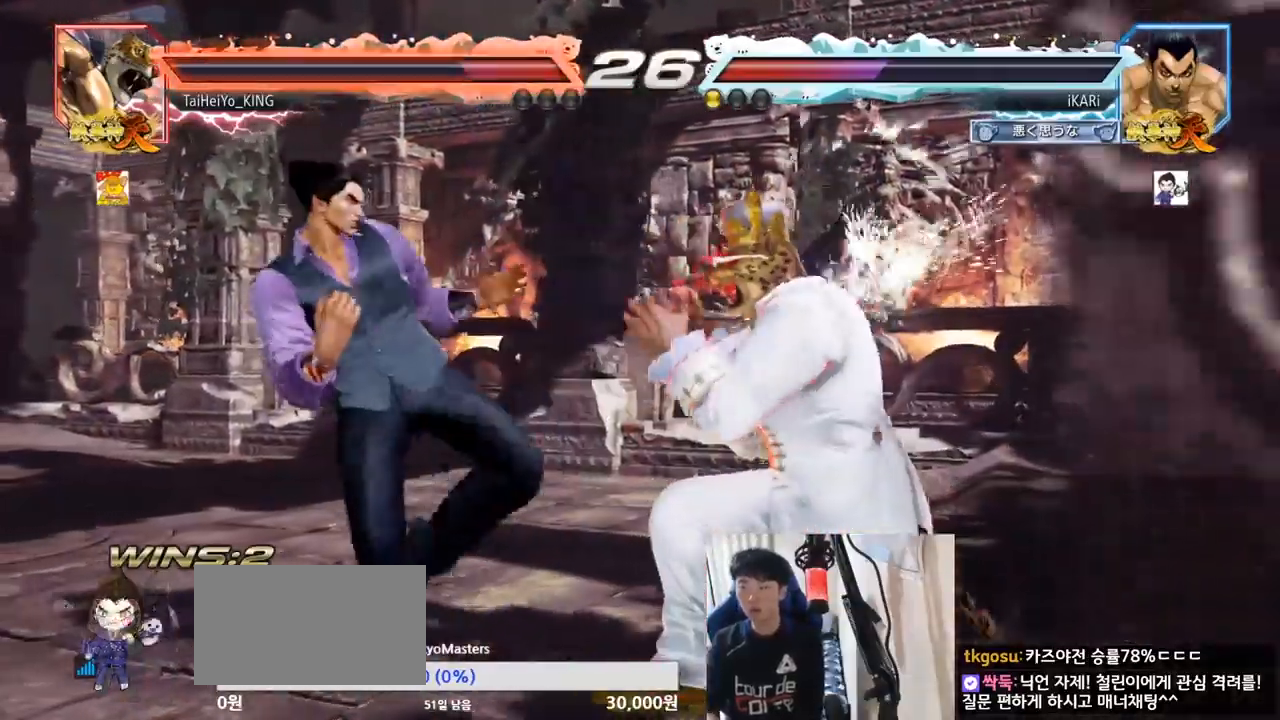
{"buttons": [], "left_stick": "center", "events": [[200, "SQUARE", "down"], [250, "SQUARE", "up"], [450, "SQUARE", "down"], [484, "SQUARE", "up"]]}
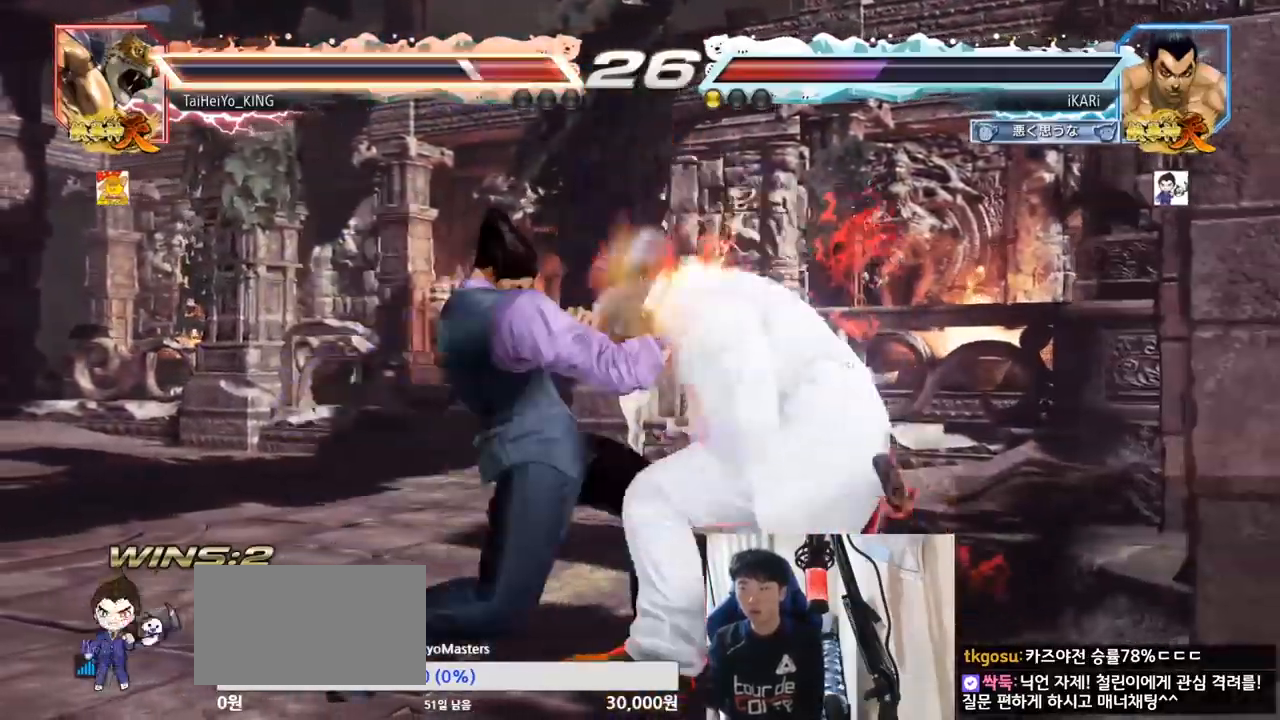
{"buttons": [], "left_stick": "center", "events": [[66, "SQUARE", "down"], [100, "SQUARE", "up"], [250, "R1", "down"], [250, "SQUARE", "down"], [266, "R1", "up"], [317, "SQUARE", "up"]]}
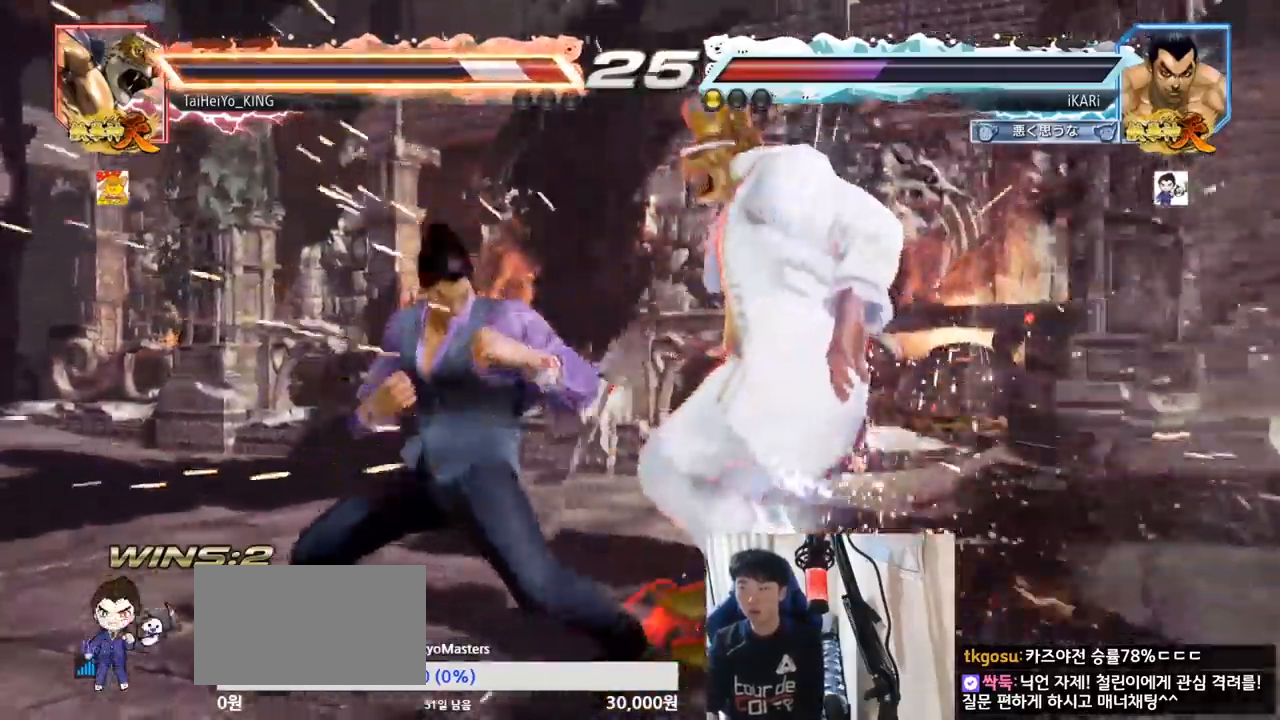
{"buttons": [], "left_stick": "left", "events": [[133, "left_stick", "down"], [234, "left_stick", "center"], [434, "left_stick", "left"], [467, "CROSS", "down"], [501, "CROSS", "up"]]}
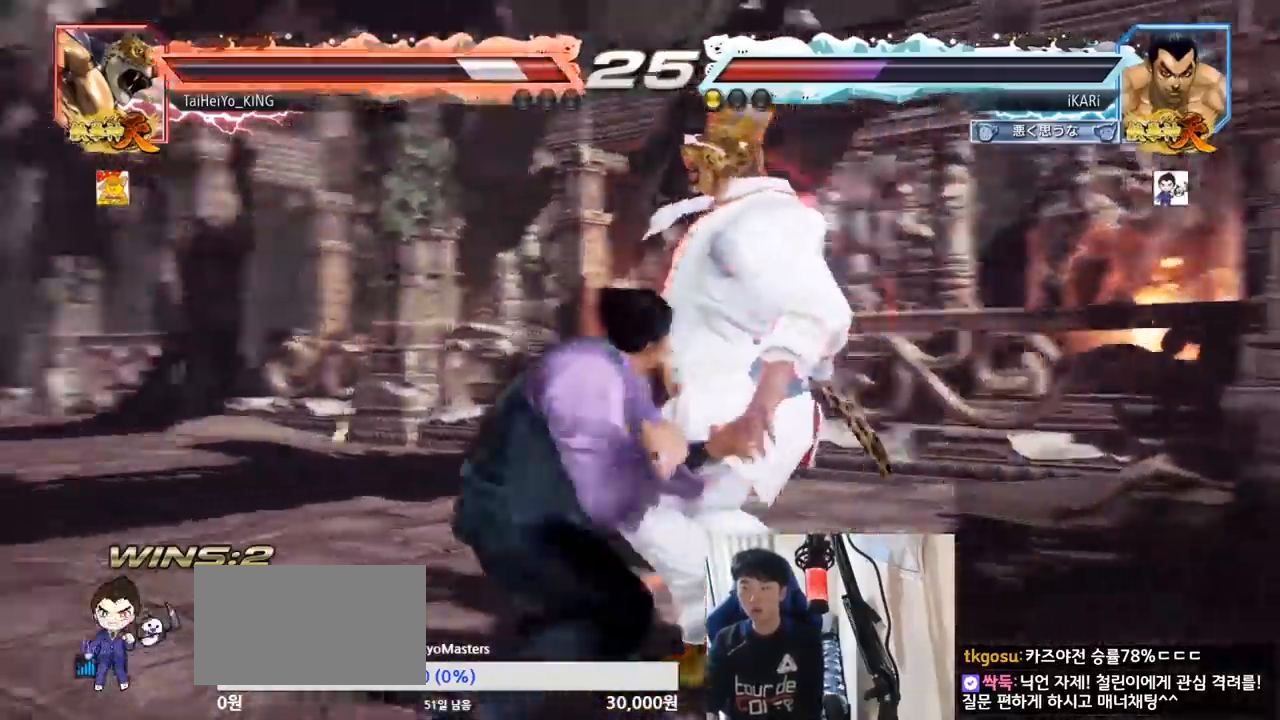
{"buttons": [], "left_stick": "center", "events": [[33, "SQUARE", "down"], [100, "SQUARE", "up"], [283, "left_stick", "center"]]}
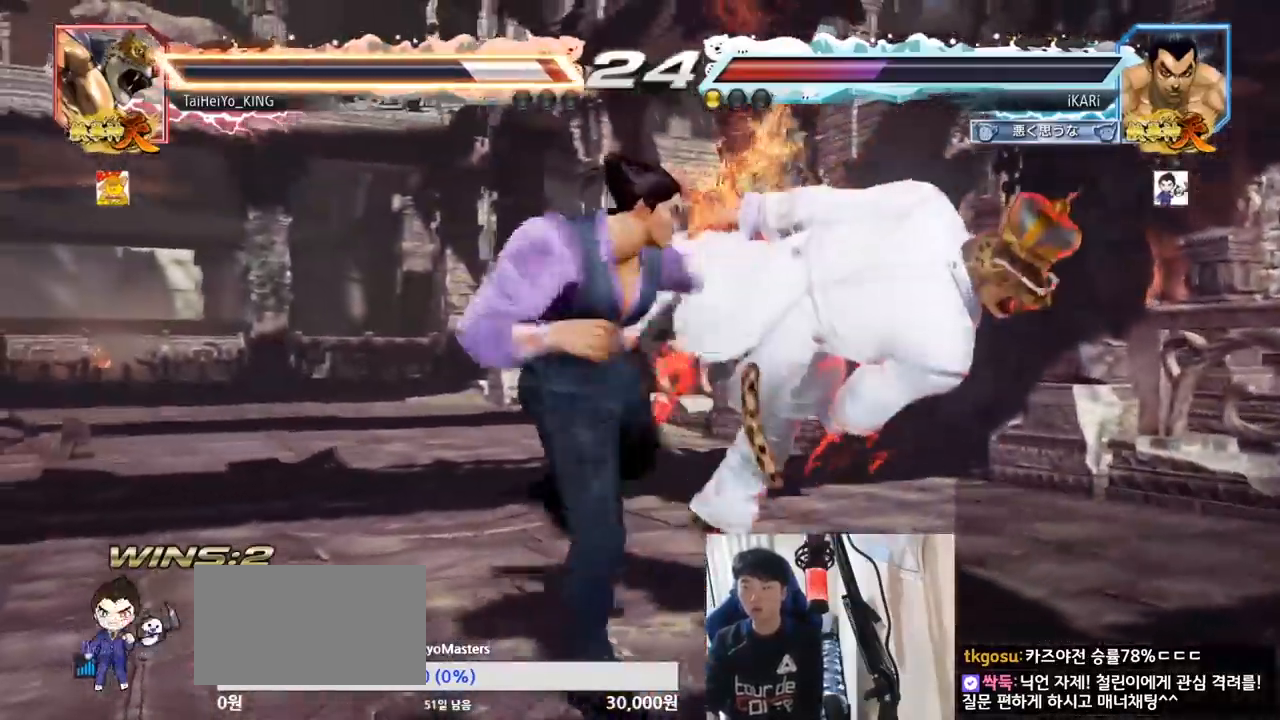
{"buttons": [], "left_stick": "left", "events": [[133, "left_stick", "right"], [250, "SQUARE", "down"], [334, "SQUARE", "up"], [434, "left_stick", "center"], [501, "left_stick", "left"]]}
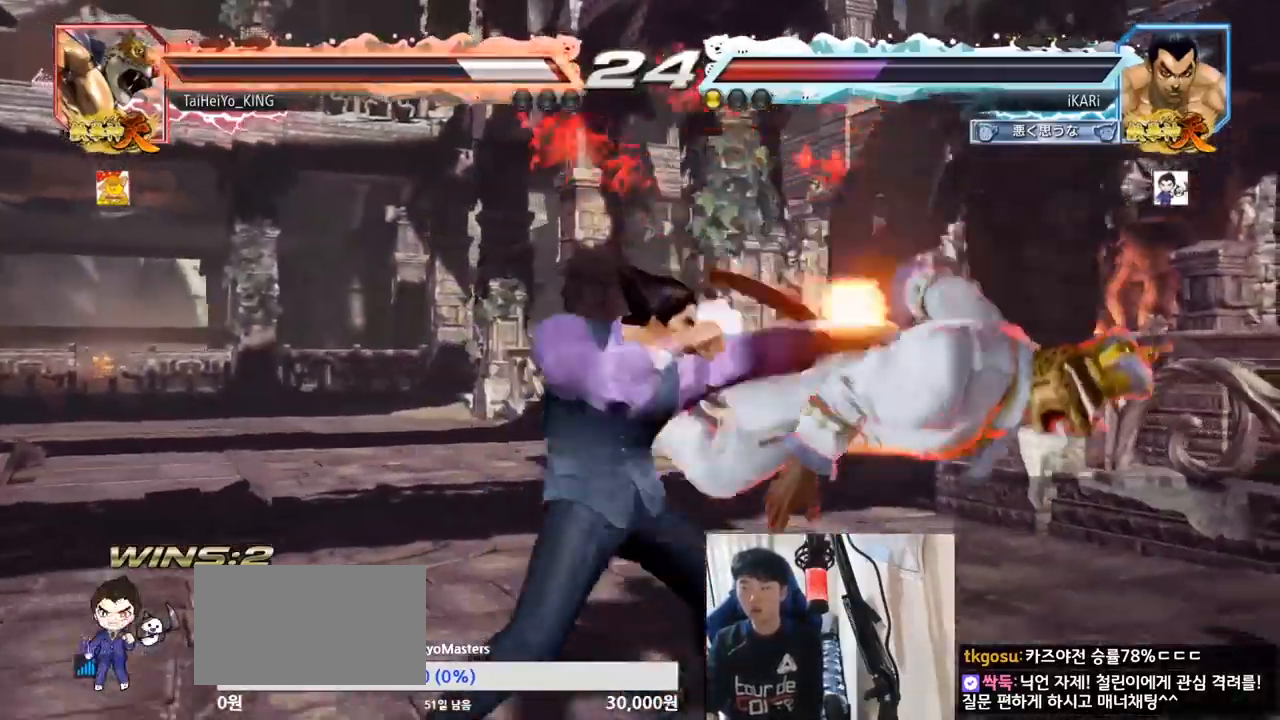
{"buttons": [], "left_stick": "center", "events": [[133, "left_stick", "down-left"], [483, "left_stick", "center"]]}
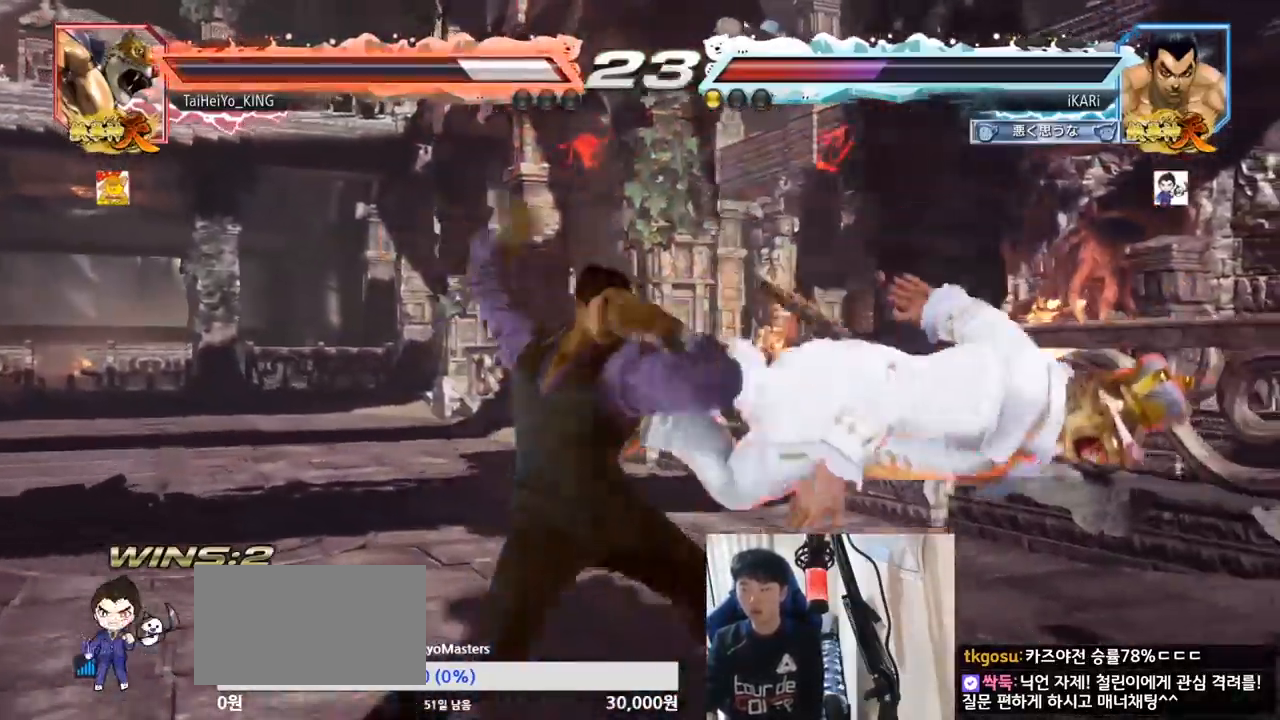
{"buttons": [], "left_stick": "center", "events": []}
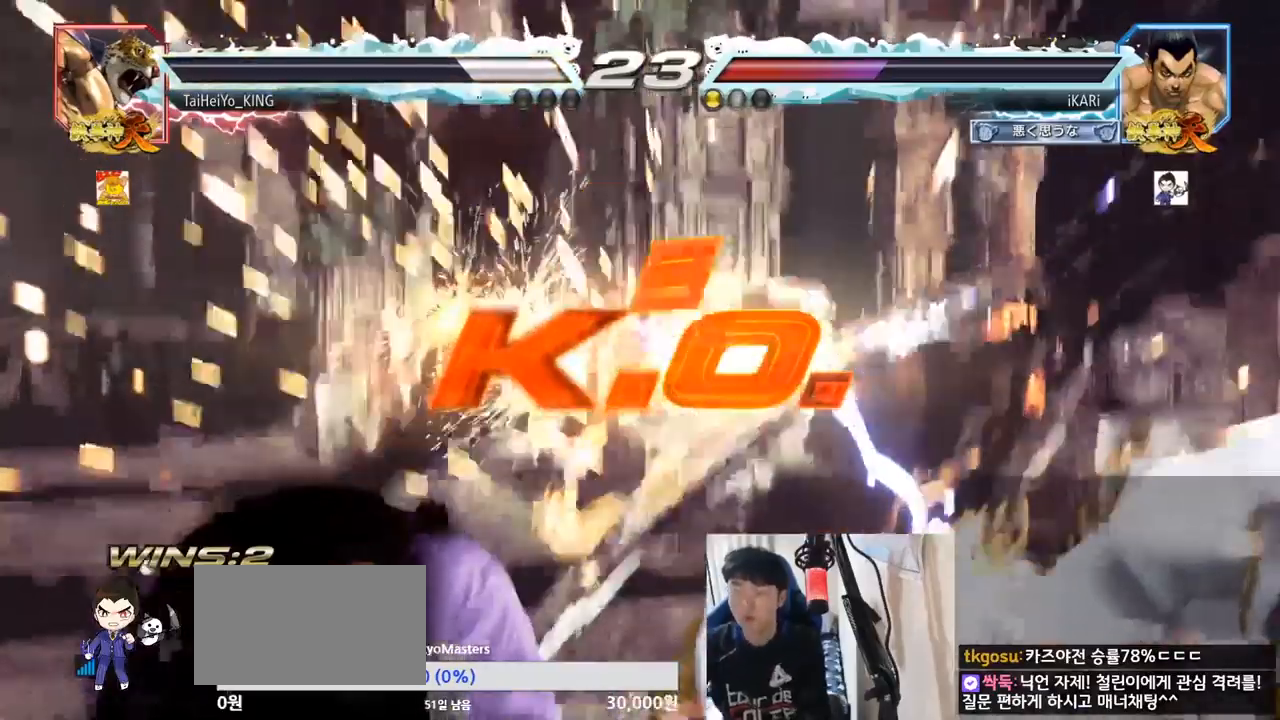
{"buttons": [], "left_stick": "center", "events": []}
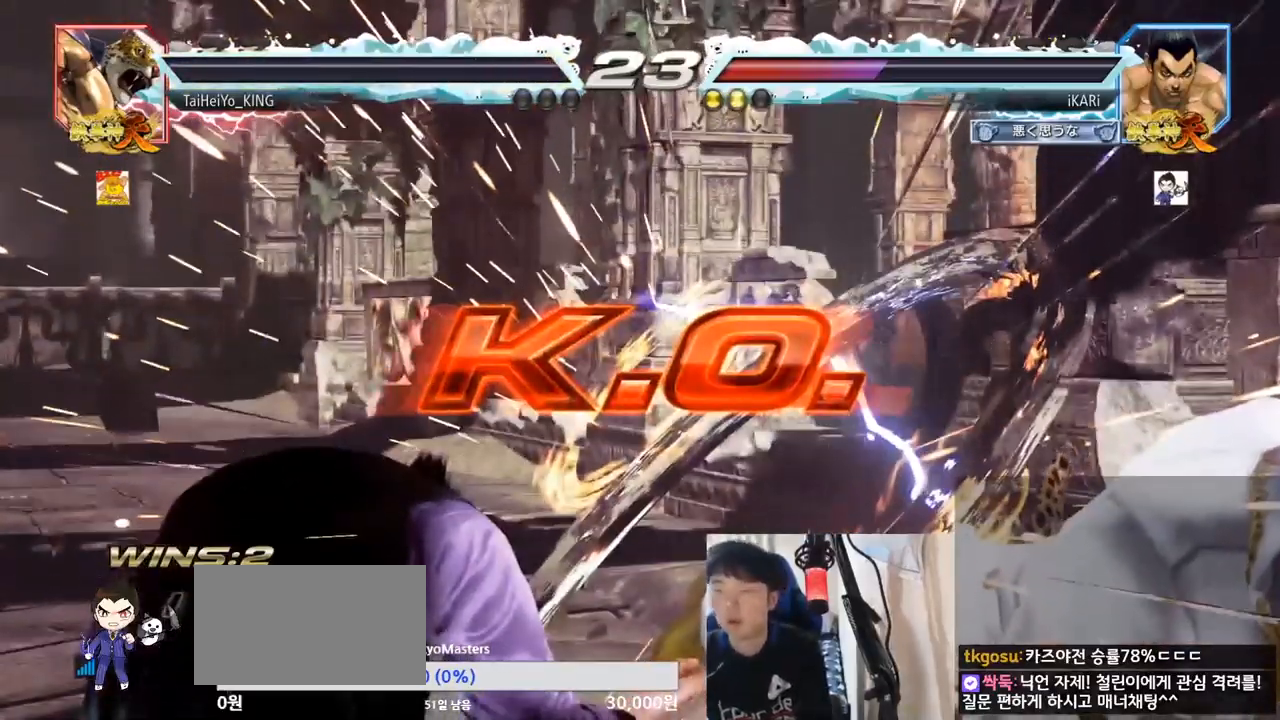
{"buttons": [], "left_stick": "center", "events": []}
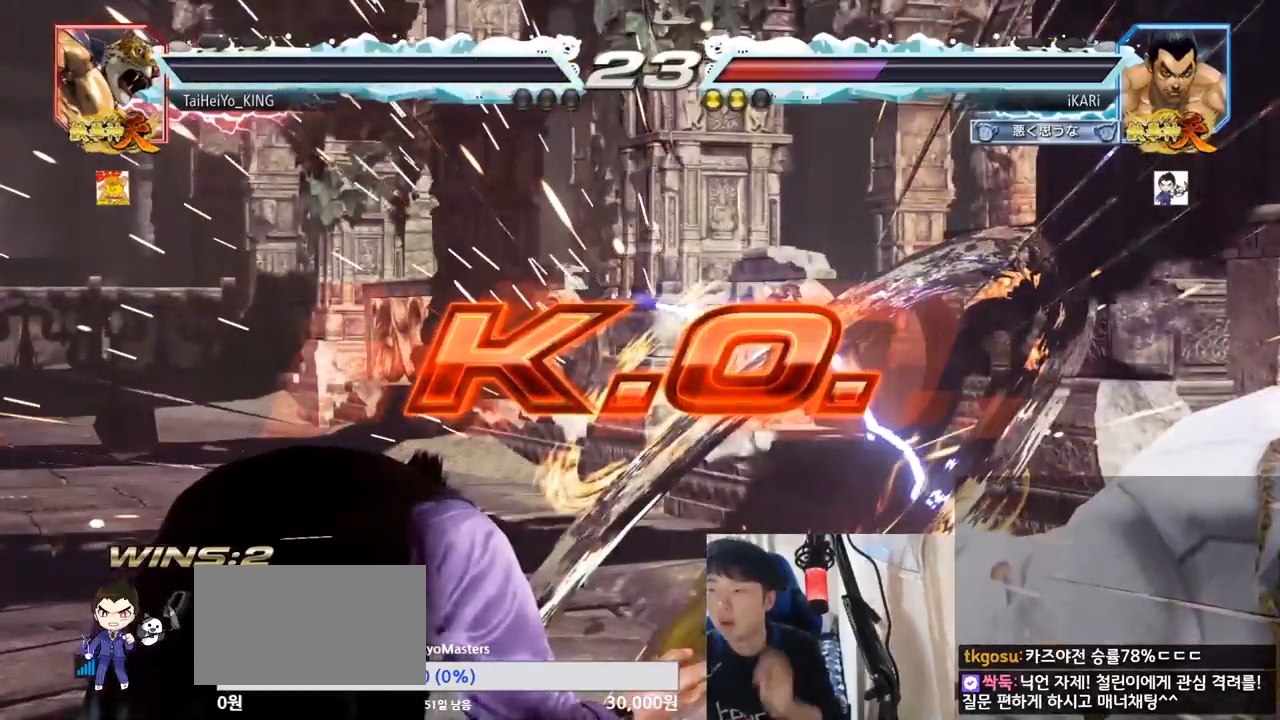
{"buttons": [], "left_stick": "center", "events": []}
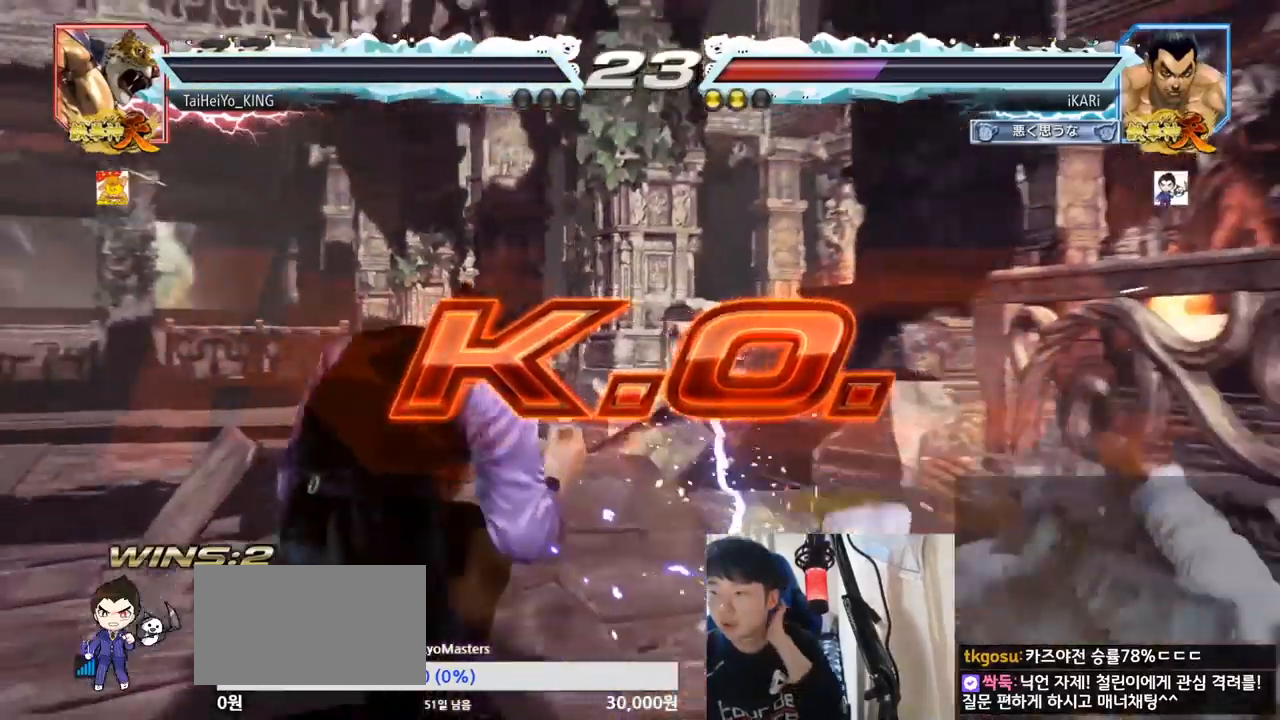
{"buttons": [], "left_stick": "center", "events": []}
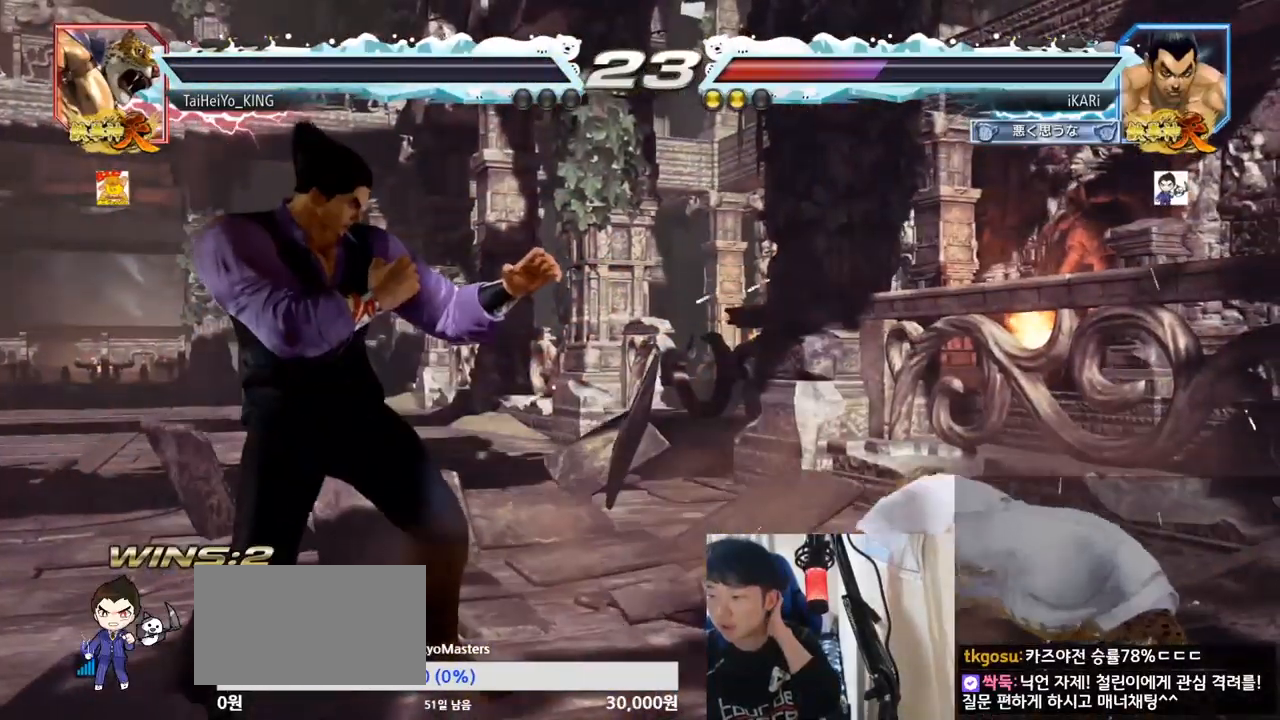
{"buttons": [], "left_stick": "center", "events": []}